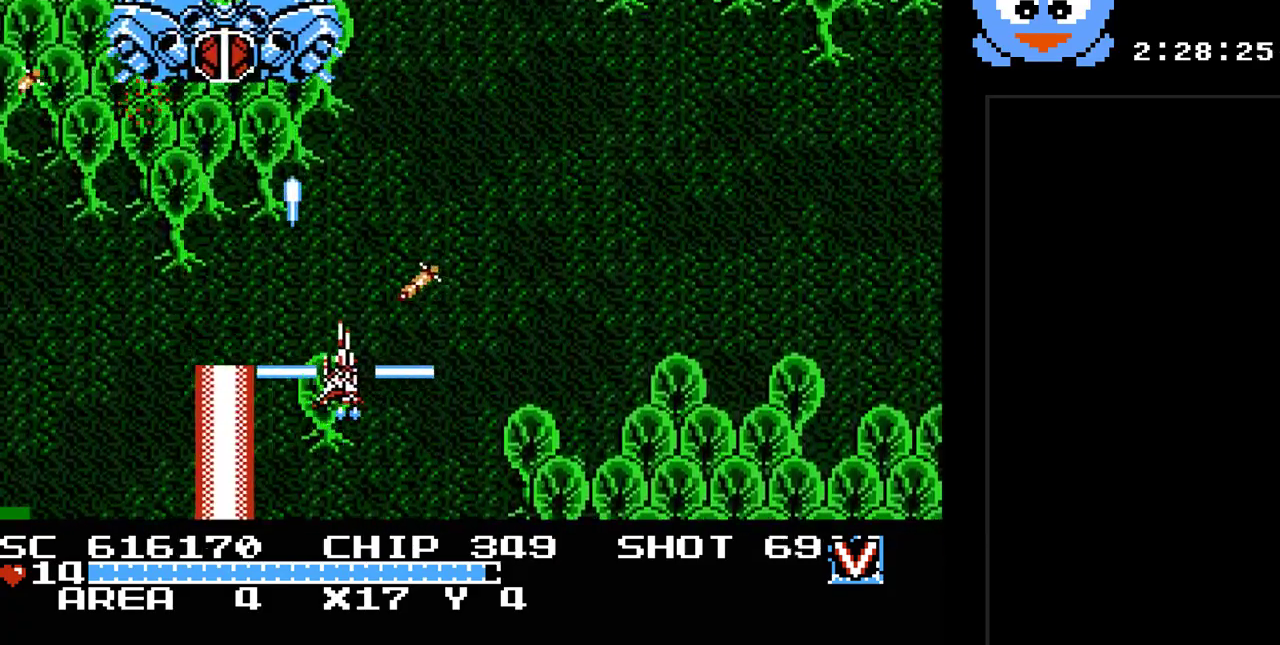
Gameplay with a controller (Nintendo layout); each line is a JSON object with the inputs held at the frame after it. "events" lists button and stick changes between this image and that frame as [ms after this image, input, new state], when the widget could be followed in between. Not read: L3 R3.
{"buttons": ["B", "Y", "DPAD_UP", "DPAD_RIGHT"], "events": [[283, "DPAD_UP", "down"]]}
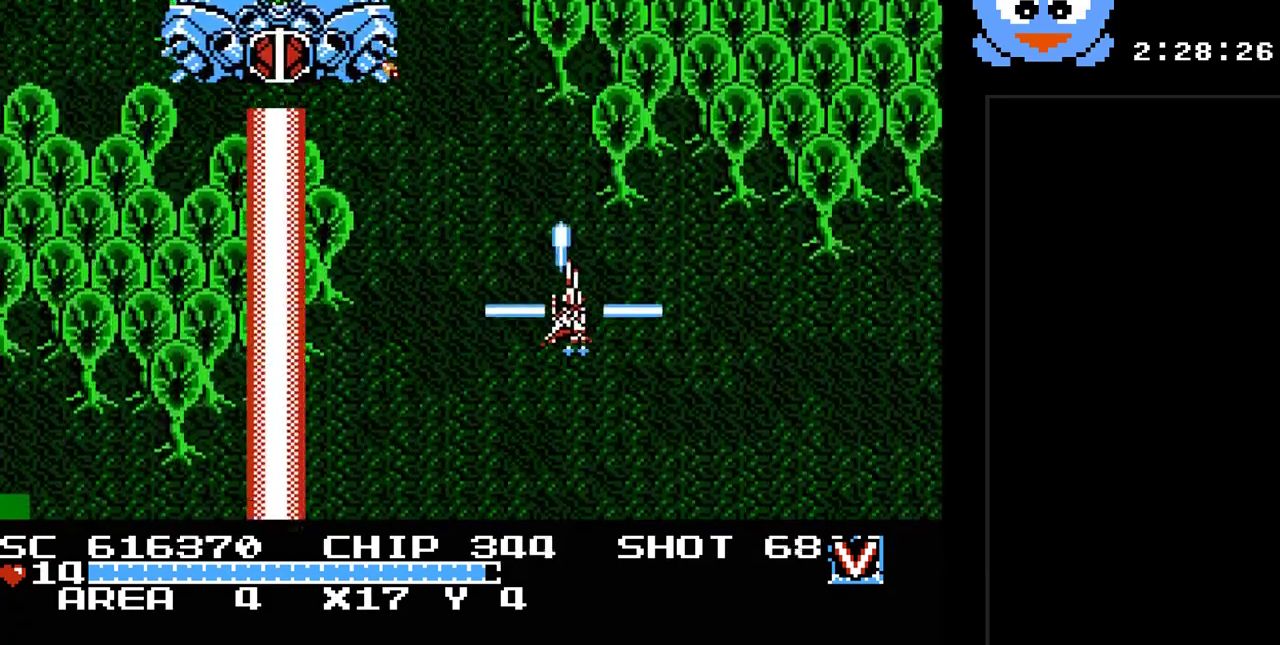
{"buttons": ["B", "Y", "DPAD_UP", "DPAD_LEFT"], "events": [[83, "DPAD_RIGHT", "up"], [433, "DPAD_LEFT", "down"]]}
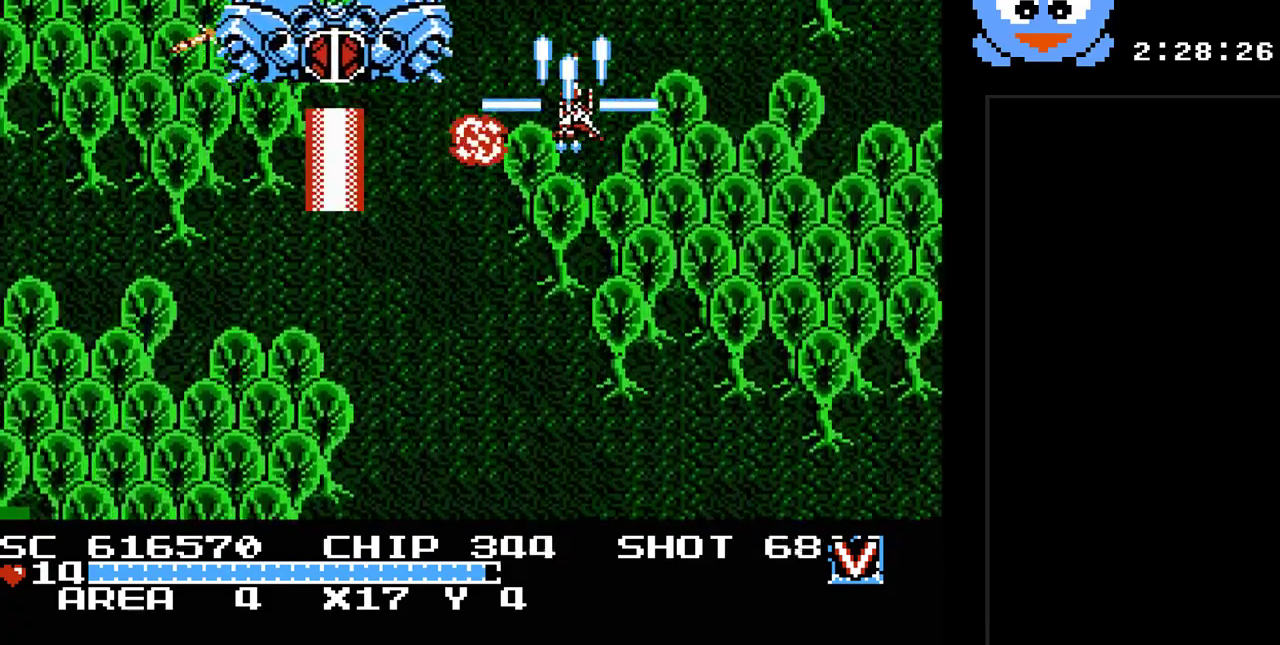
{"buttons": ["B", "Y", "DPAD_RIGHT"], "events": [[50, "DPAD_LEFT", "up"], [183, "DPAD_UP", "up"], [500, "DPAD_RIGHT", "down"]]}
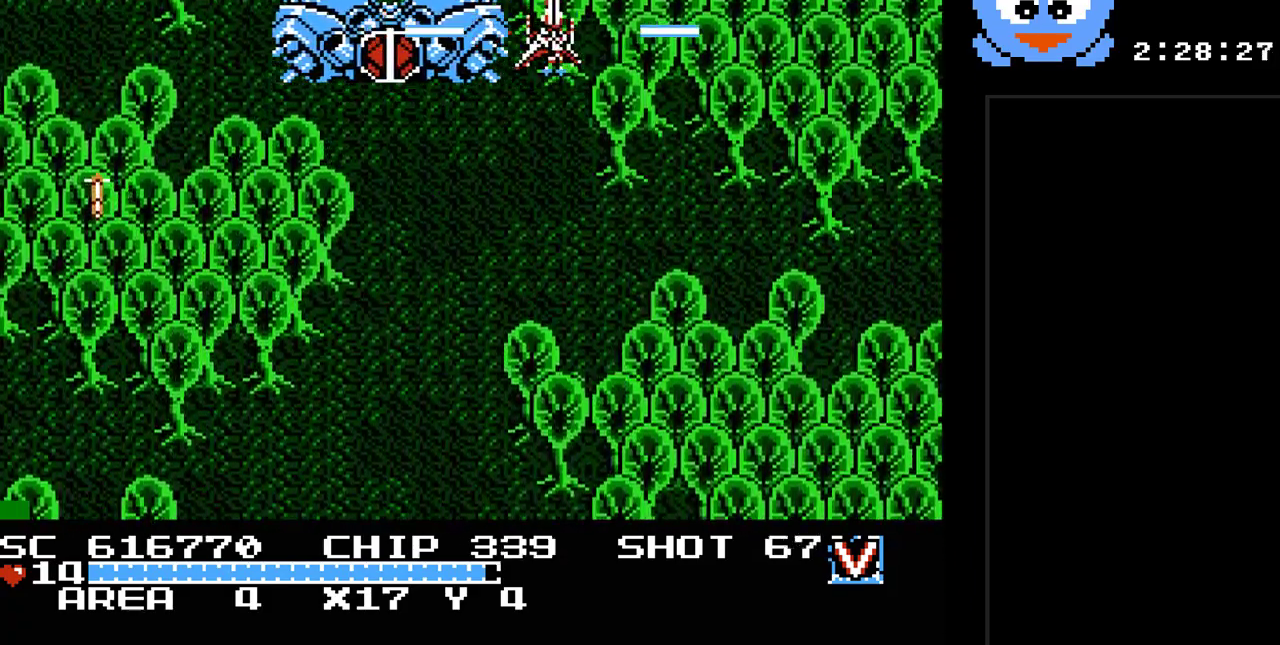
{"buttons": ["B", "Y", "DPAD_RIGHT"], "events": [[100, "DPAD_RIGHT", "up"], [450, "DPAD_RIGHT", "down"]]}
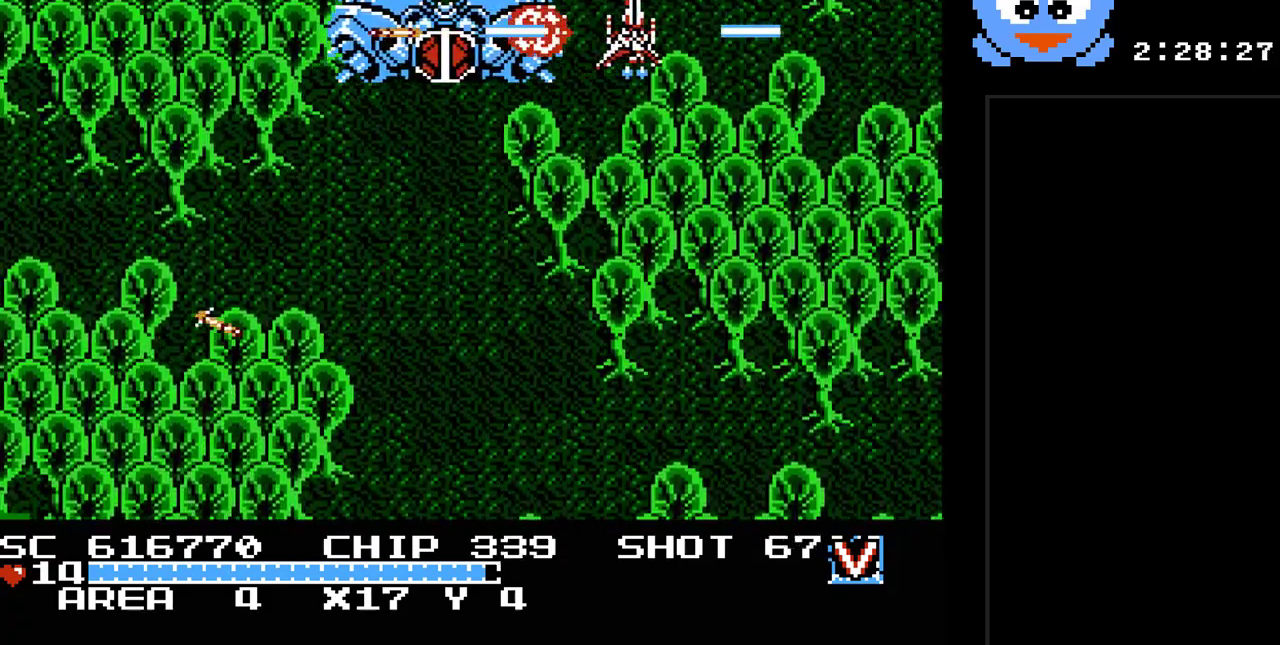
{"buttons": ["B", "Y"], "events": [[17, "DPAD_RIGHT", "up"], [367, "DPAD_RIGHT", "down"], [467, "DPAD_RIGHT", "up"]]}
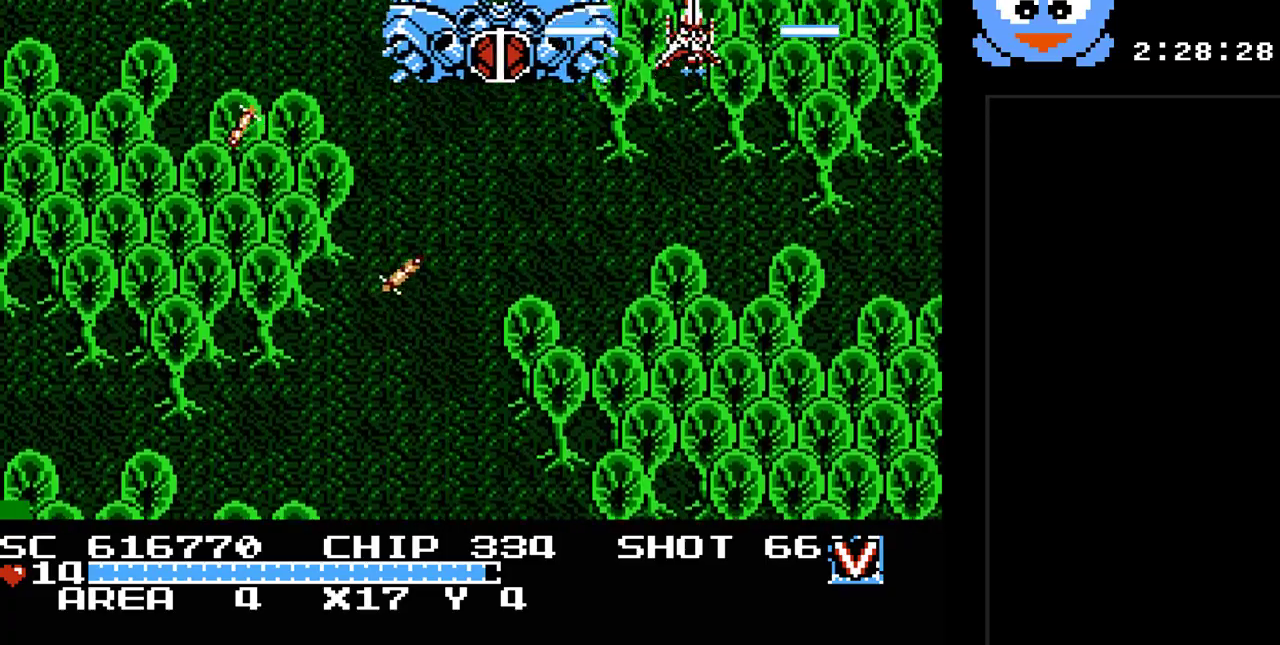
{"buttons": ["B", "Y"], "events": [[217, "DPAD_RIGHT", "down"], [283, "DPAD_RIGHT", "up"]]}
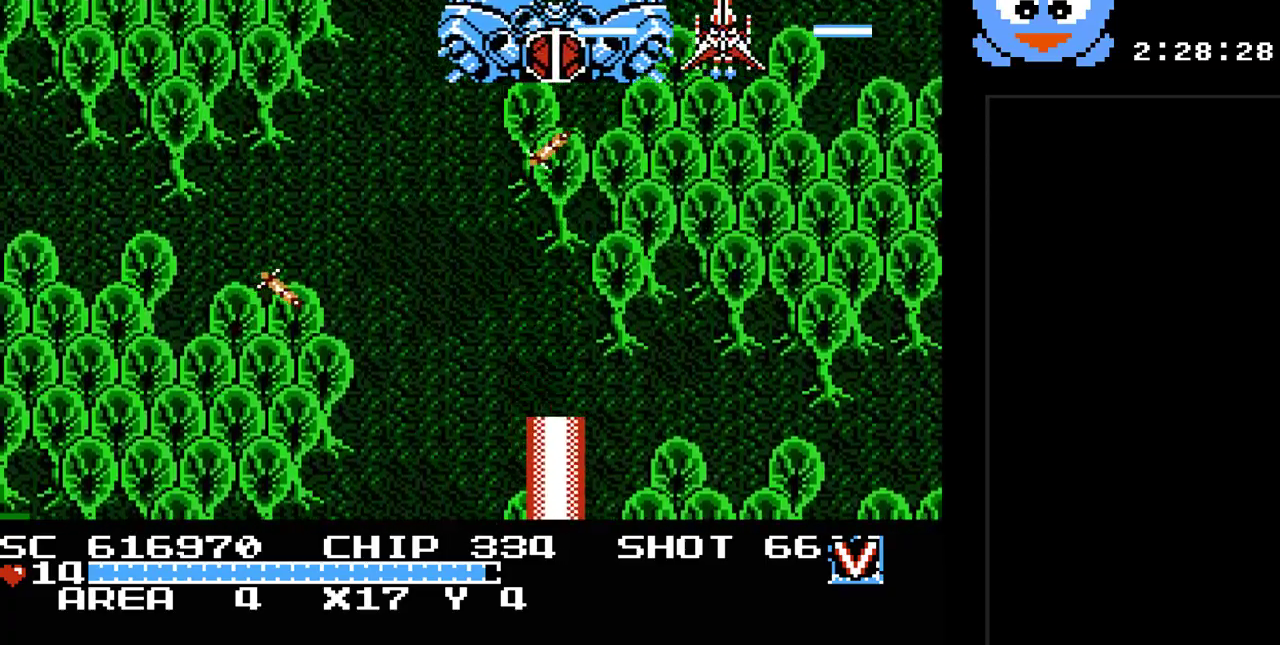
{"buttons": ["B", "Y", "DPAD_DOWN", "DPAD_RIGHT"], "events": [[100, "DPAD_RIGHT", "down"], [167, "DPAD_RIGHT", "up"], [450, "DPAD_RIGHT", "down"], [483, "DPAD_DOWN", "down"]]}
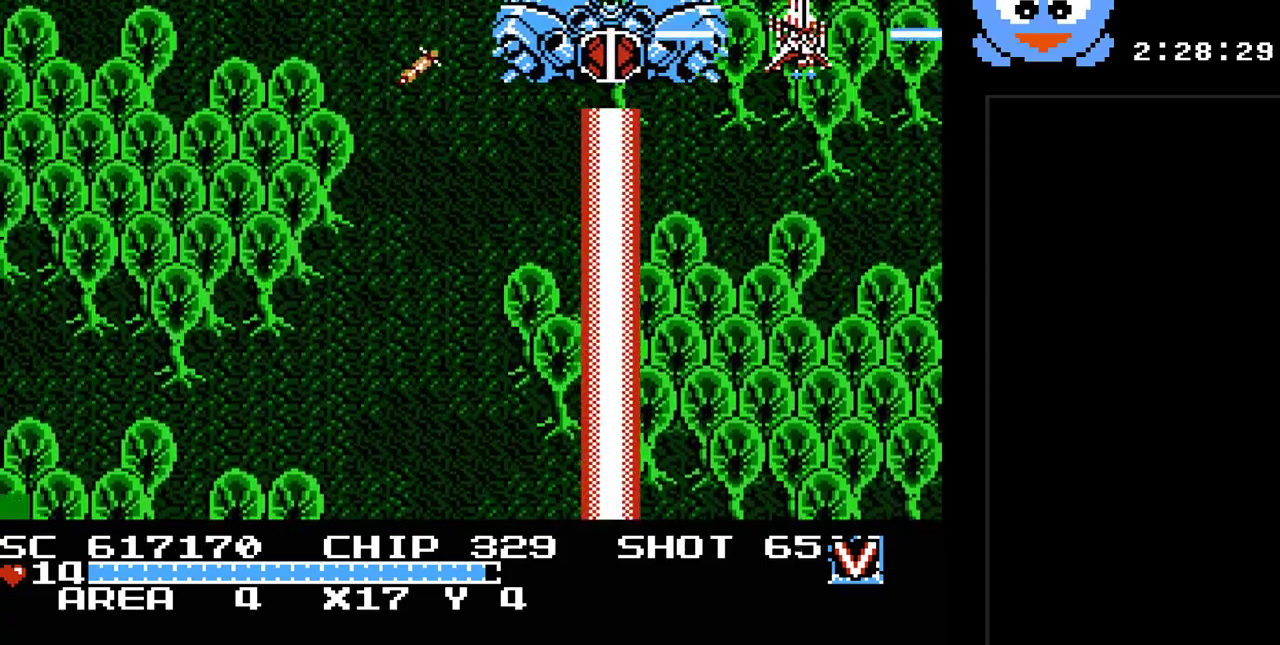
{"buttons": ["B", "Y"], "events": [[17, "DPAD_RIGHT", "up"], [50, "DPAD_DOWN", "up"], [183, "DPAD_RIGHT", "down"], [317, "DPAD_RIGHT", "up"]]}
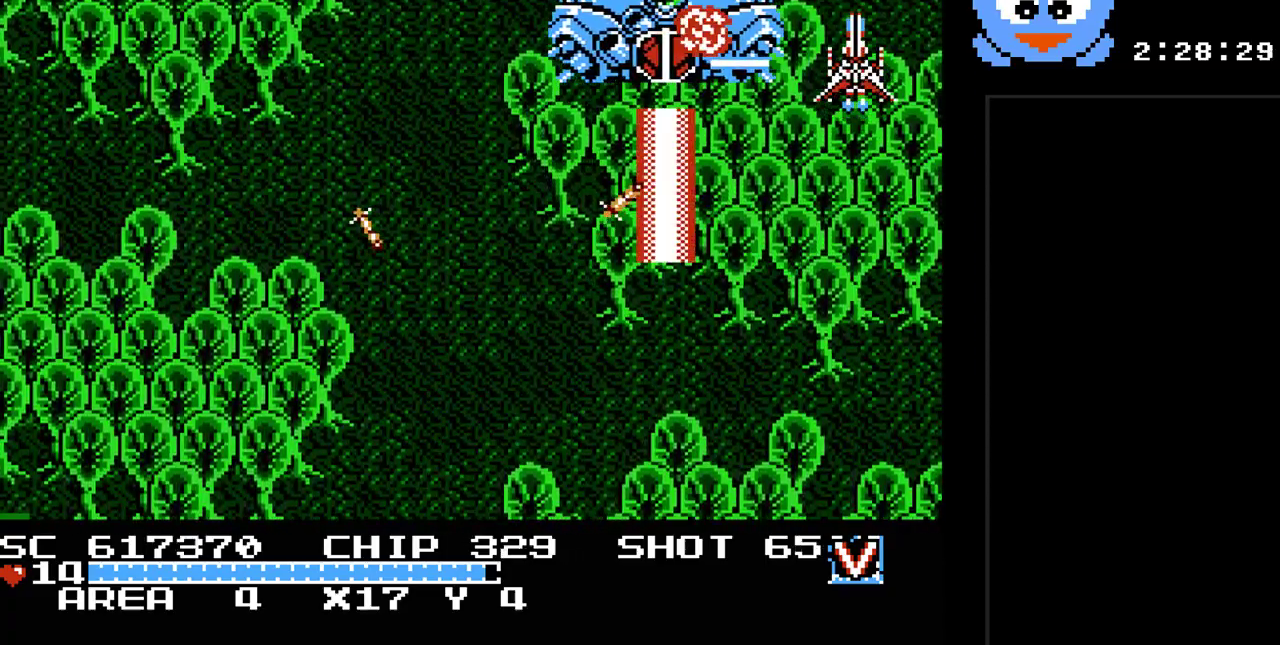
{"buttons": ["B", "Y", "DPAD_RIGHT"], "events": [[483, "DPAD_RIGHT", "down"]]}
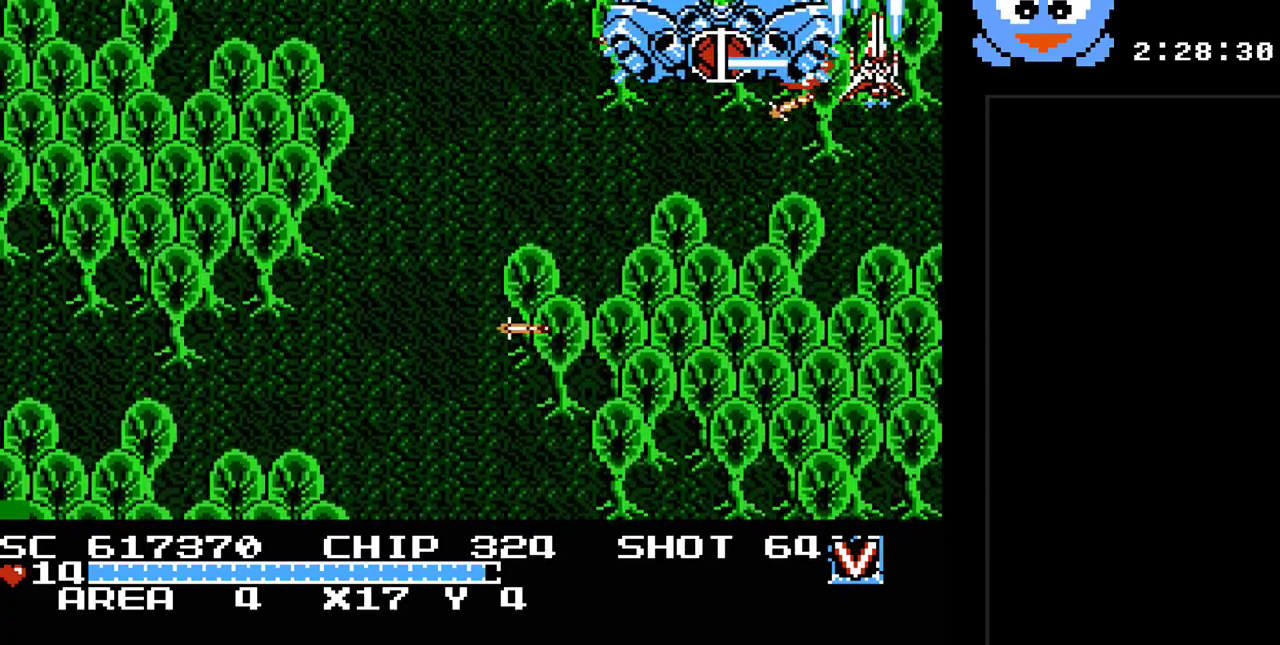
{"buttons": ["B", "Y", "DPAD_DOWN"], "events": [[83, "DPAD_RIGHT", "up"], [167, "DPAD_DOWN", "down"], [167, "DPAD_RIGHT", "down"], [233, "DPAD_RIGHT", "up"]]}
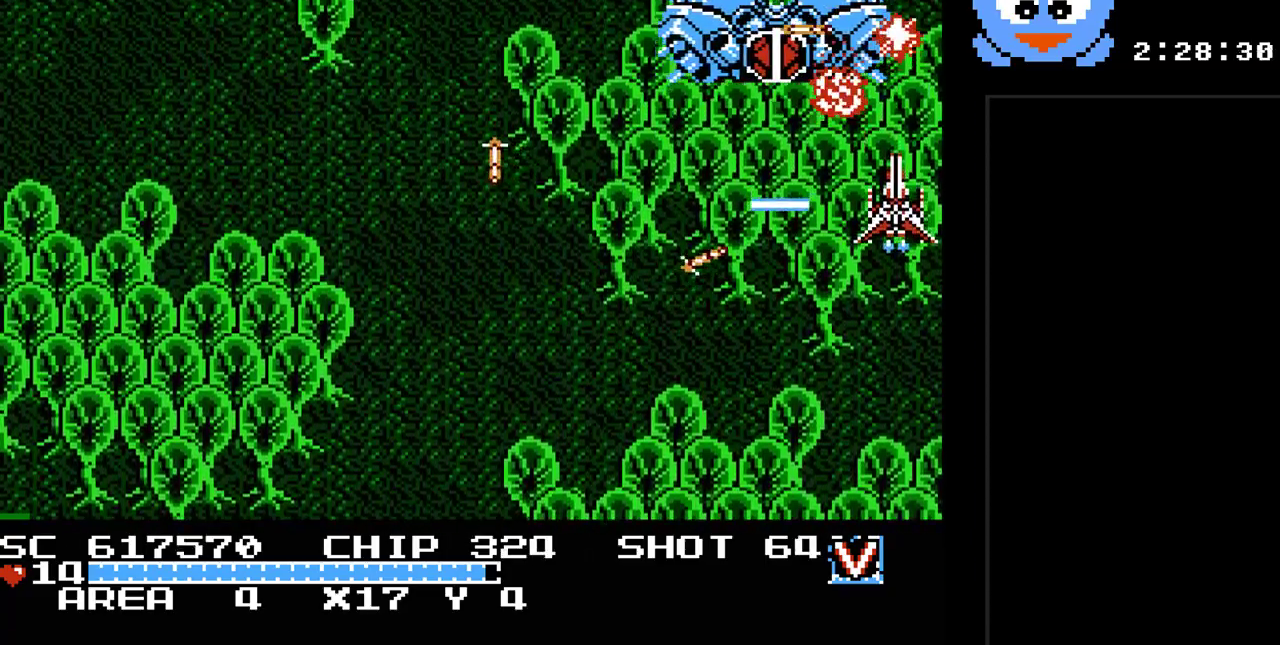
{"buttons": ["Y", "DPAD_LEFT"], "events": [[183, "B", "up"], [500, "DPAD_DOWN", "up"], [500, "DPAD_LEFT", "down"]]}
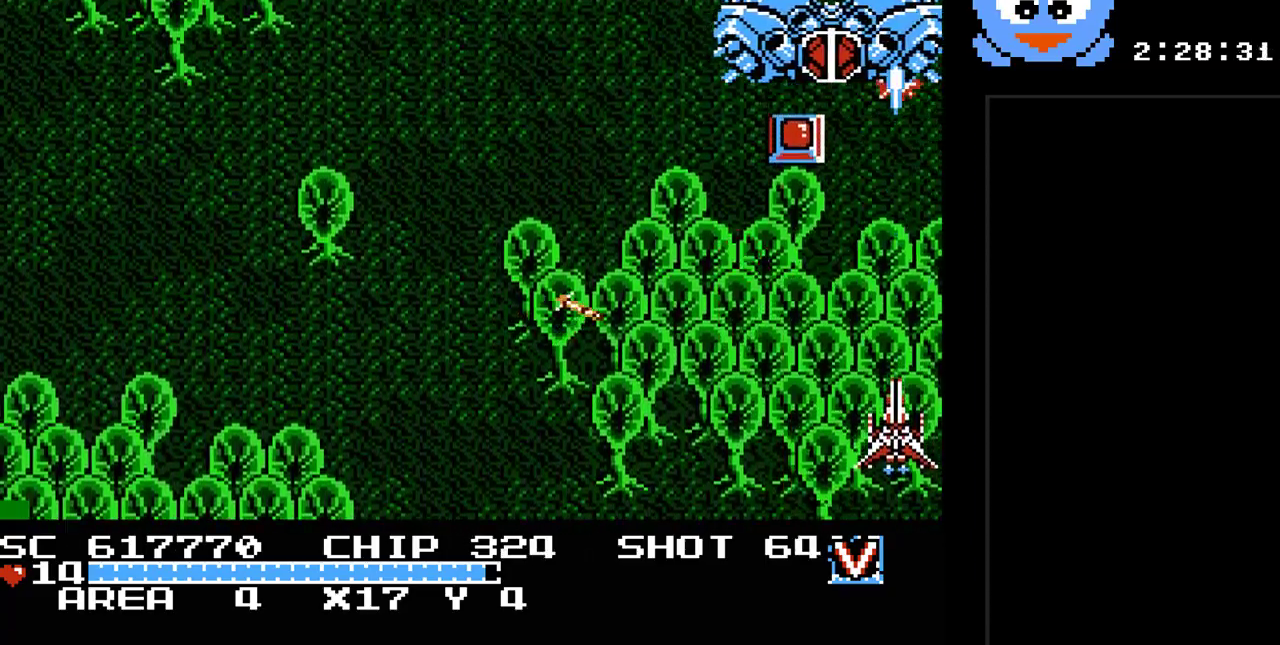
{"buttons": ["Y", "DPAD_DOWN"], "events": [[167, "DPAD_UP", "down"], [350, "DPAD_LEFT", "up"], [383, "DPAD_RIGHT", "down"], [417, "DPAD_UP", "up"], [450, "DPAD_DOWN", "down"], [483, "DPAD_RIGHT", "up"]]}
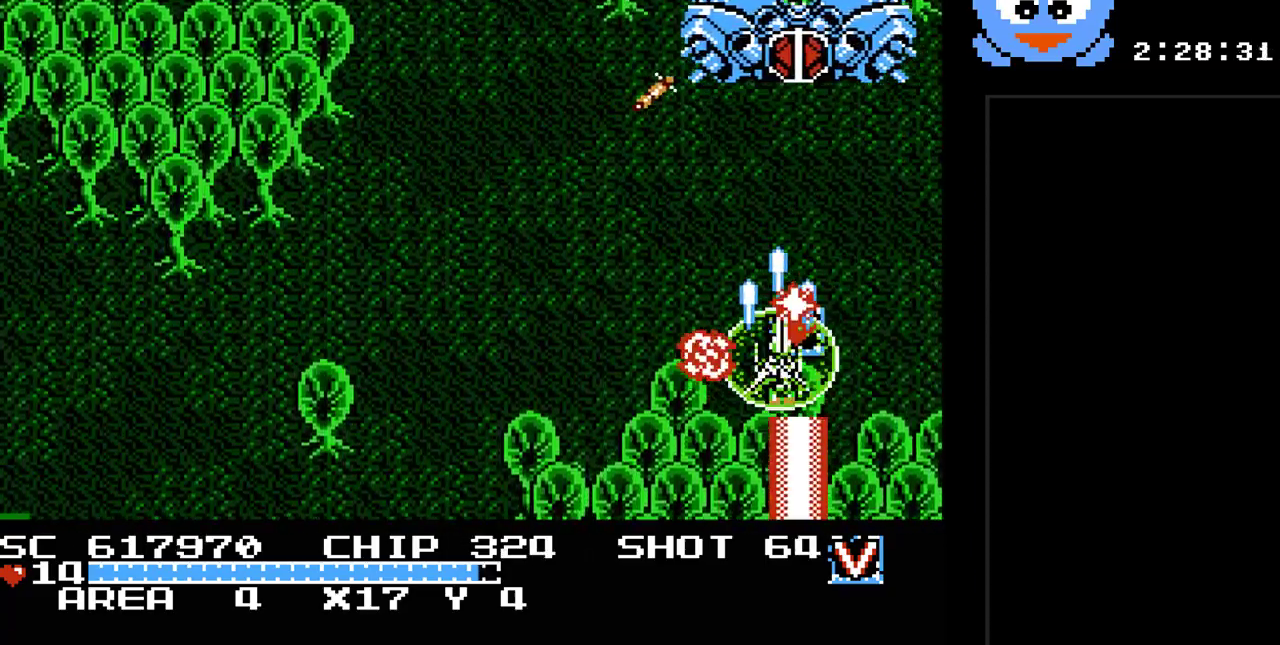
{"buttons": ["Y", "DPAD_DOWN", "DPAD_LEFT"], "events": [[150, "DPAD_LEFT", "down"], [183, "DPAD_DOWN", "up"], [433, "DPAD_UP", "down"], [467, "DPAD_DOWN", "down"], [467, "DPAD_LEFT", "up"], [467, "DPAD_RIGHT", "down"], [467, "DPAD_UP", "up"], [500, "DPAD_LEFT", "down"], [500, "DPAD_RIGHT", "up"]]}
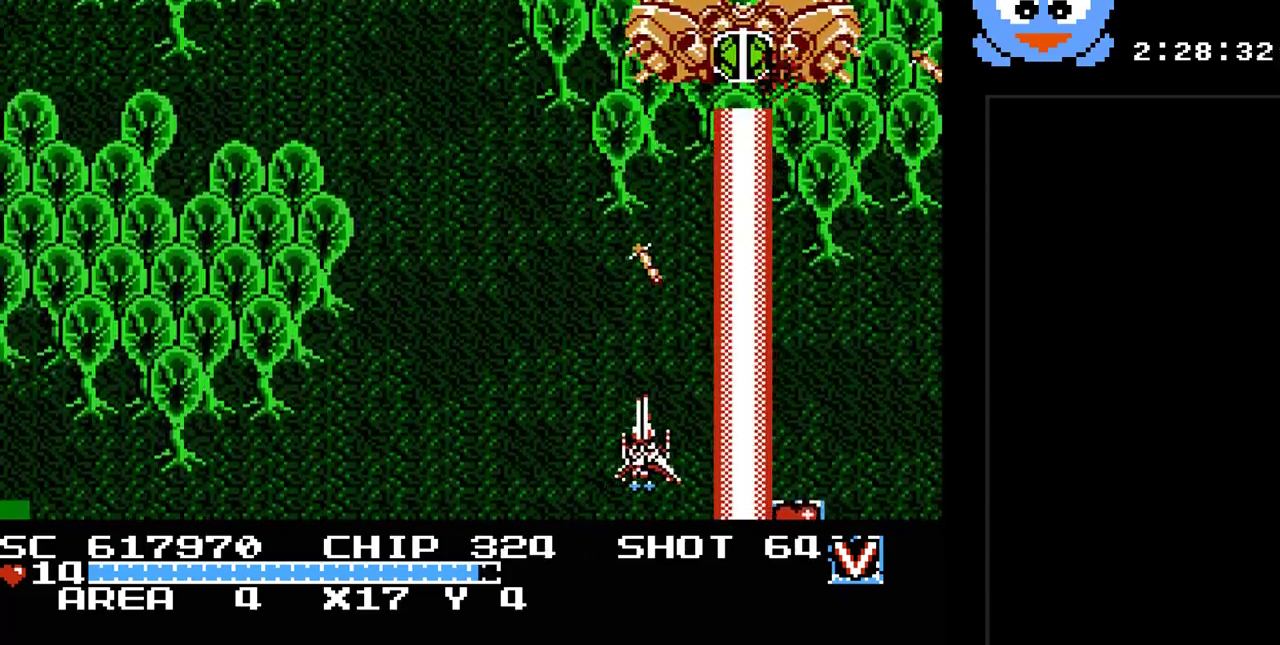
{"buttons": ["Y", "DPAD_UP", "DPAD_LEFT"], "events": [[33, "DPAD_DOWN", "up"], [117, "DPAD_UP", "down"], [217, "DPAD_UP", "up"], [283, "DPAD_UP", "down"]]}
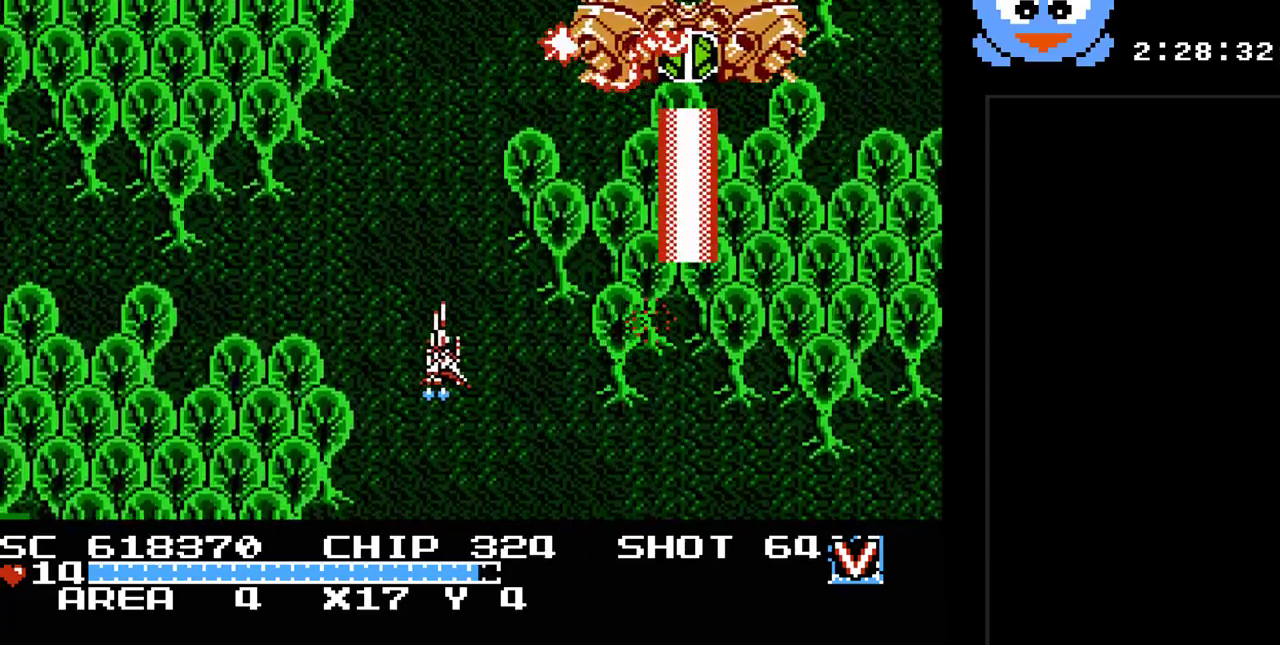
{"buttons": ["B", "Y", "DPAD_UP"], "events": [[100, "DPAD_LEFT", "up"], [367, "B", "down"]]}
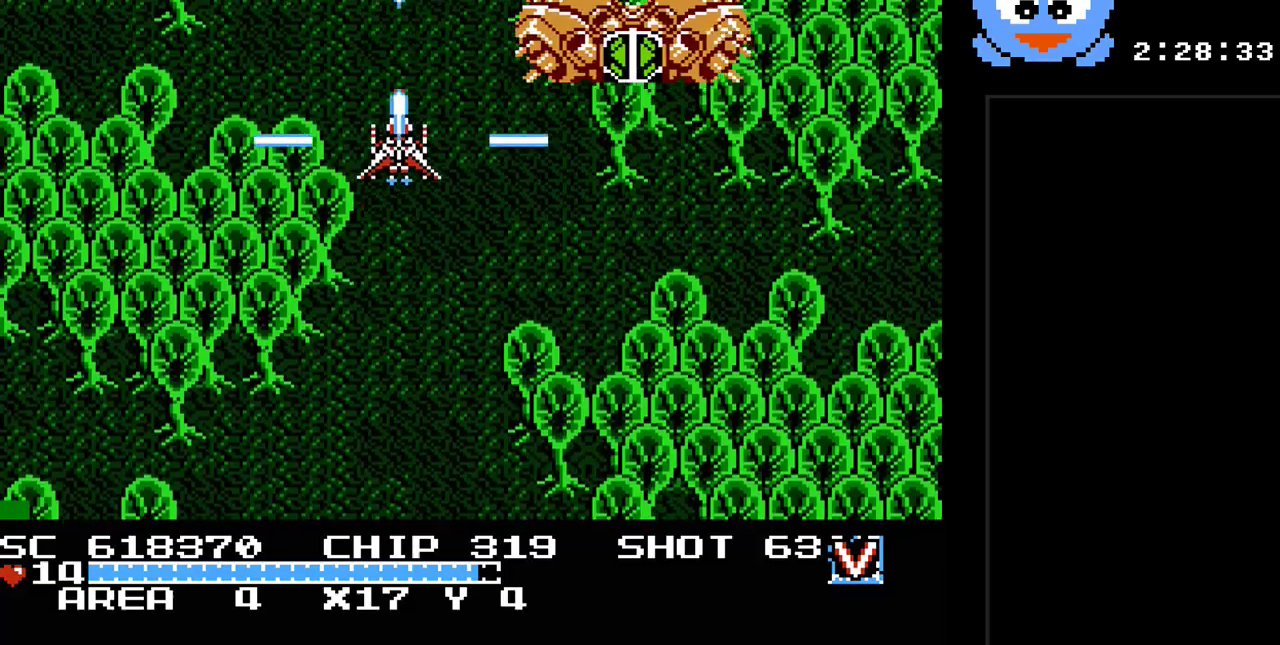
{"buttons": ["B", "Y"], "events": [[250, "DPAD_UP", "up"]]}
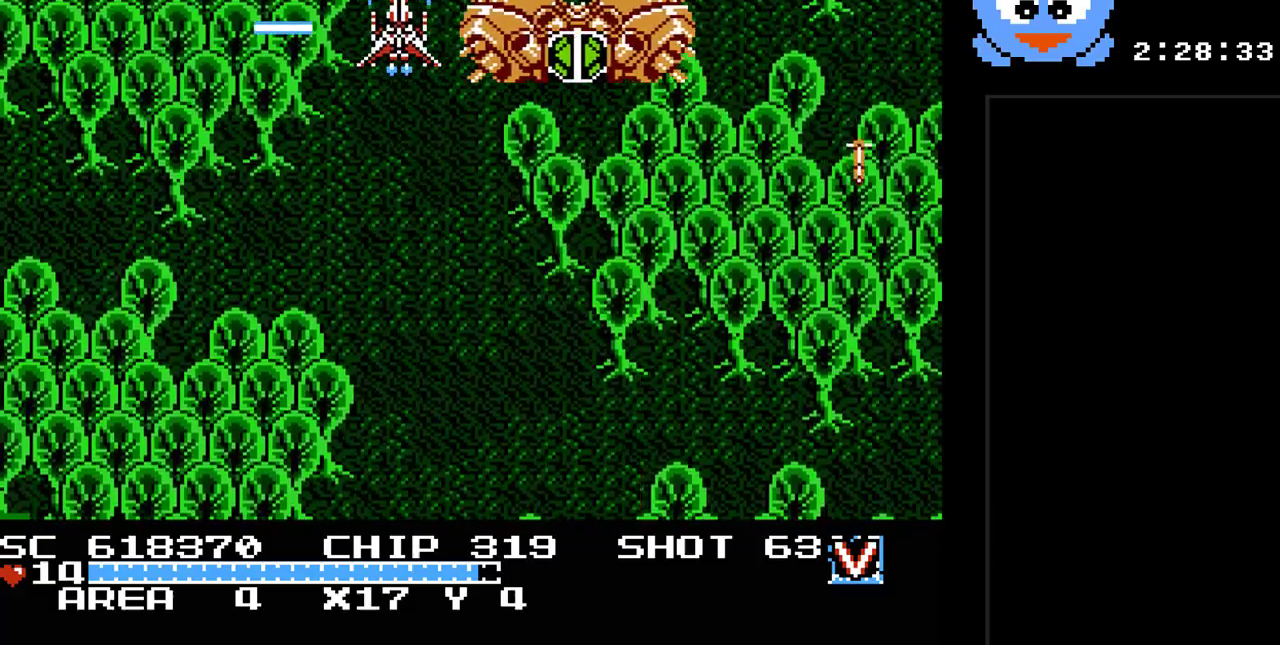
{"buttons": ["B", "Y"], "events": [[383, "DPAD_LEFT", "down"], [483, "DPAD_LEFT", "up"]]}
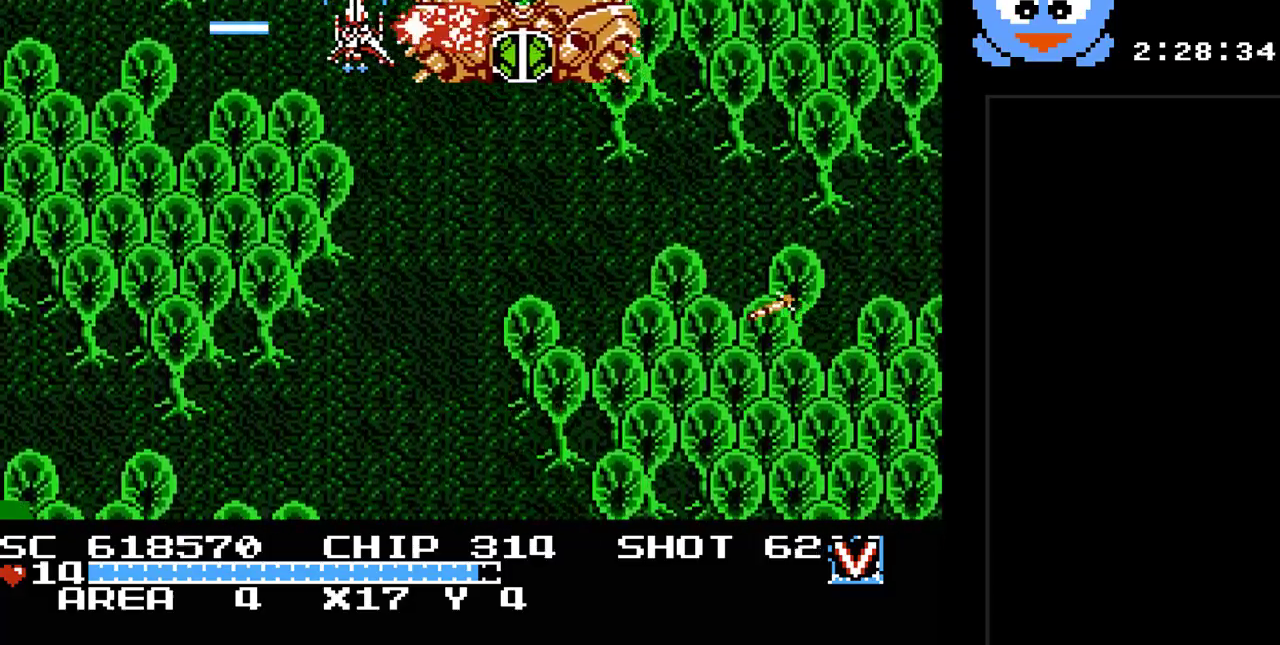
{"buttons": ["B", "Y"], "events": [[367, "DPAD_DOWN", "down"], [367, "DPAD_LEFT", "down"], [433, "DPAD_DOWN", "up"], [467, "DPAD_LEFT", "up"]]}
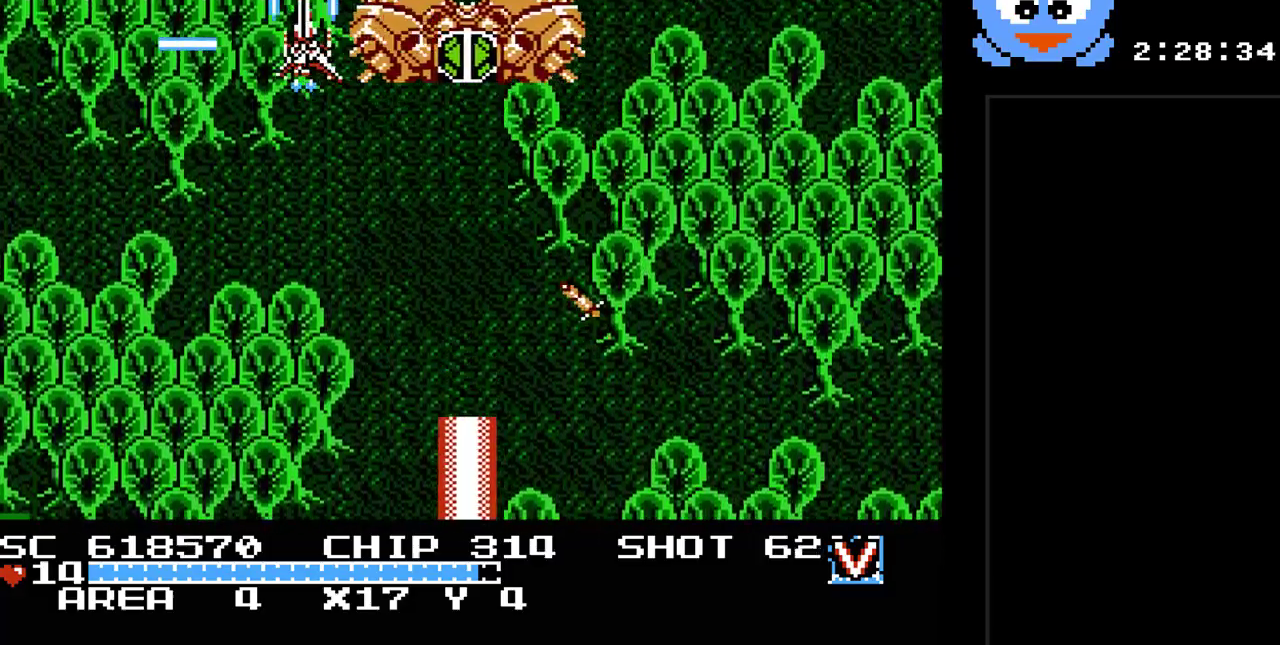
{"buttons": ["B", "Y"], "events": [[117, "DPAD_LEFT", "down"], [183, "DPAD_LEFT", "up"]]}
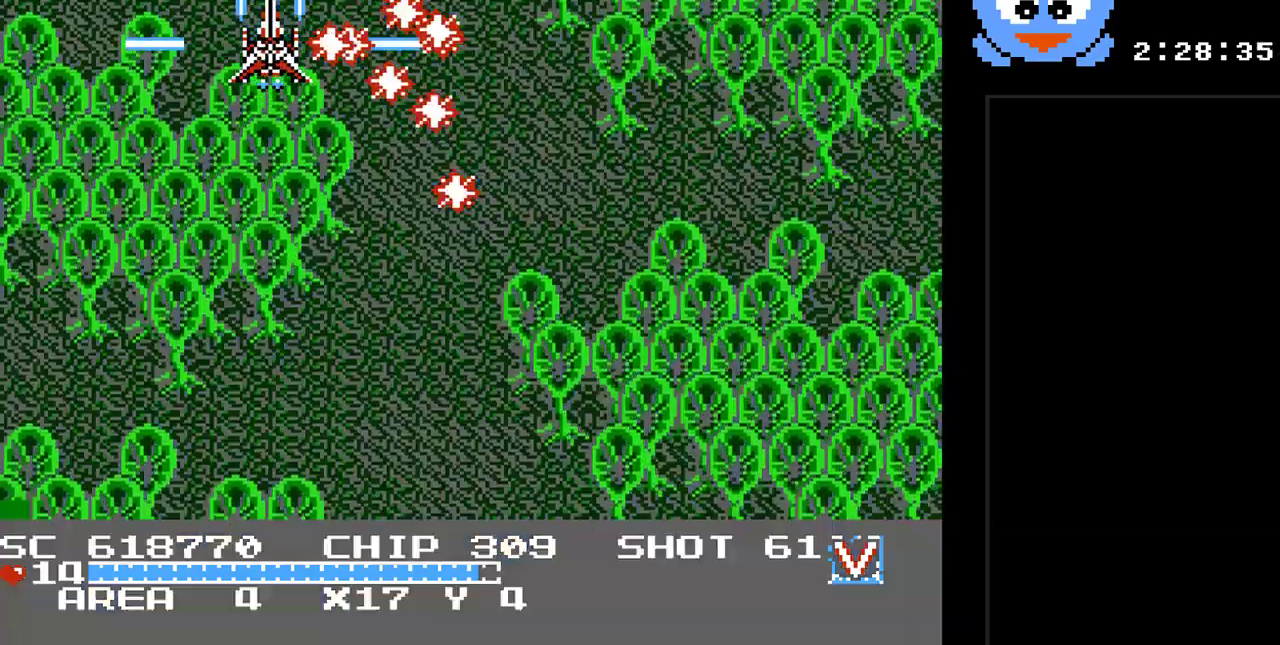
{"buttons": ["Y"], "events": [[67, "DPAD_LEFT", "down"], [167, "DPAD_LEFT", "up"], [483, "B", "up"]]}
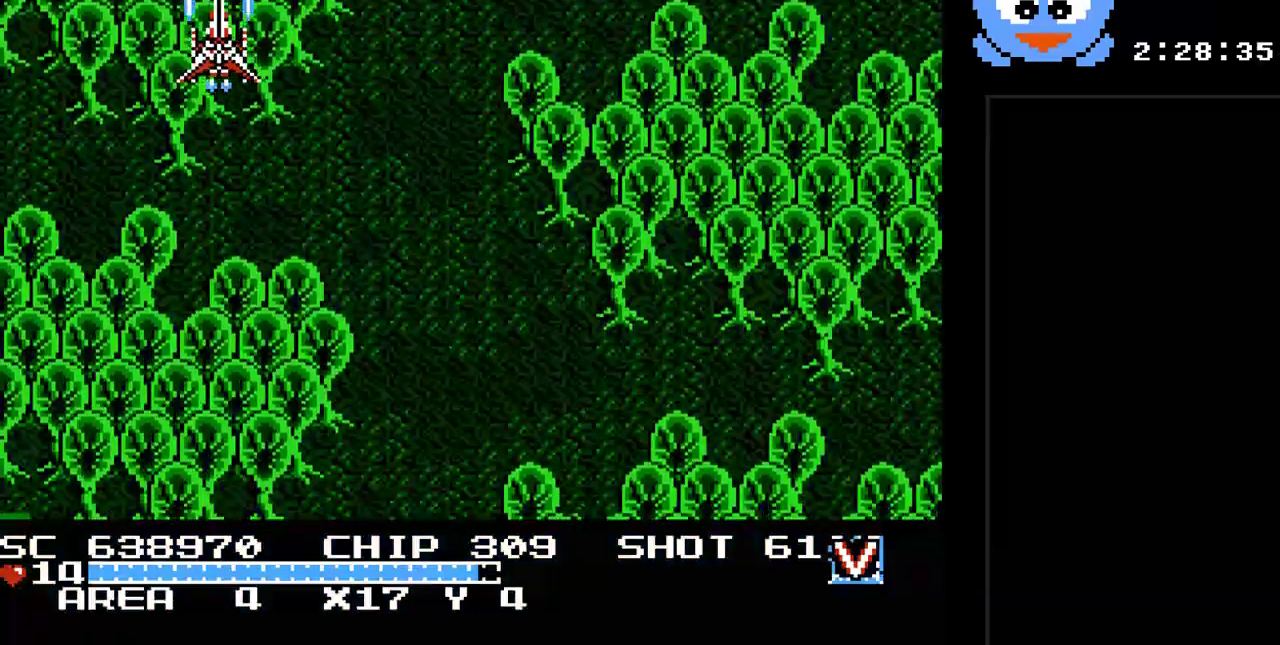
{"buttons": ["Y", "DPAD_DOWN", "DPAD_RIGHT"], "events": [[17, "DPAD_DOWN", "down"], [50, "DPAD_RIGHT", "down"], [150, "DPAD_RIGHT", "up"], [183, "DPAD_RIGHT", "down"]]}
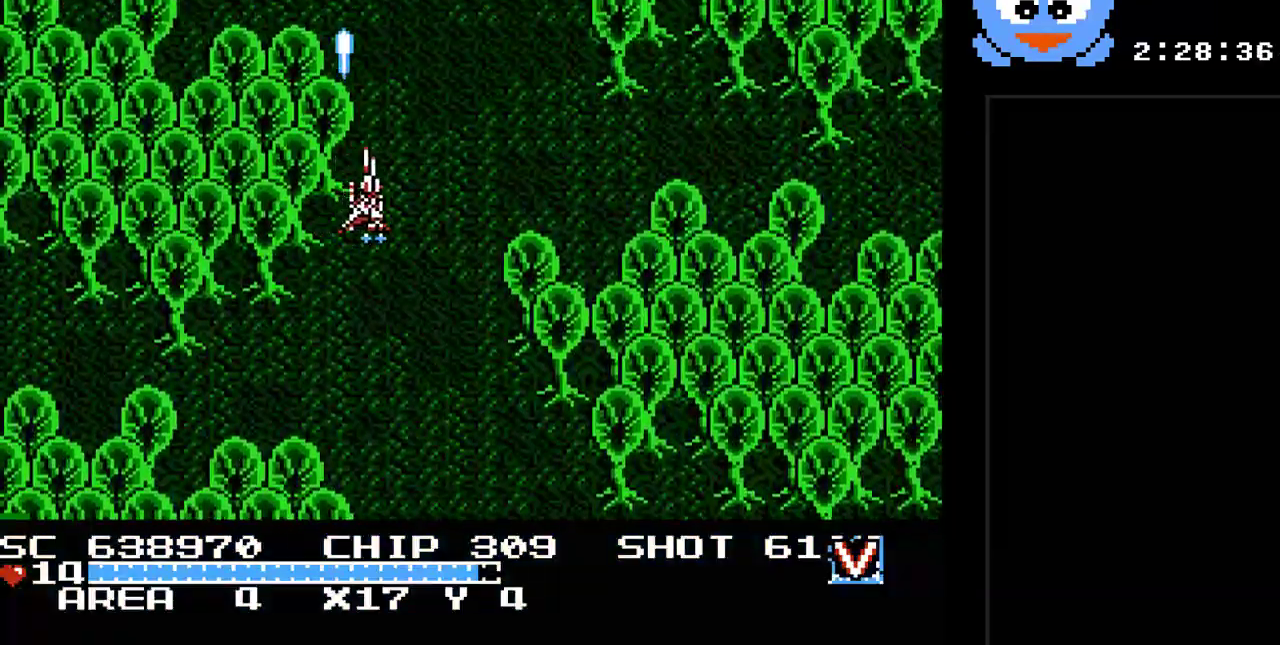
{"buttons": ["Y", "DPAD_RIGHT"], "events": [[67, "DPAD_RIGHT", "up"], [450, "DPAD_RIGHT", "down"], [483, "DPAD_DOWN", "up"]]}
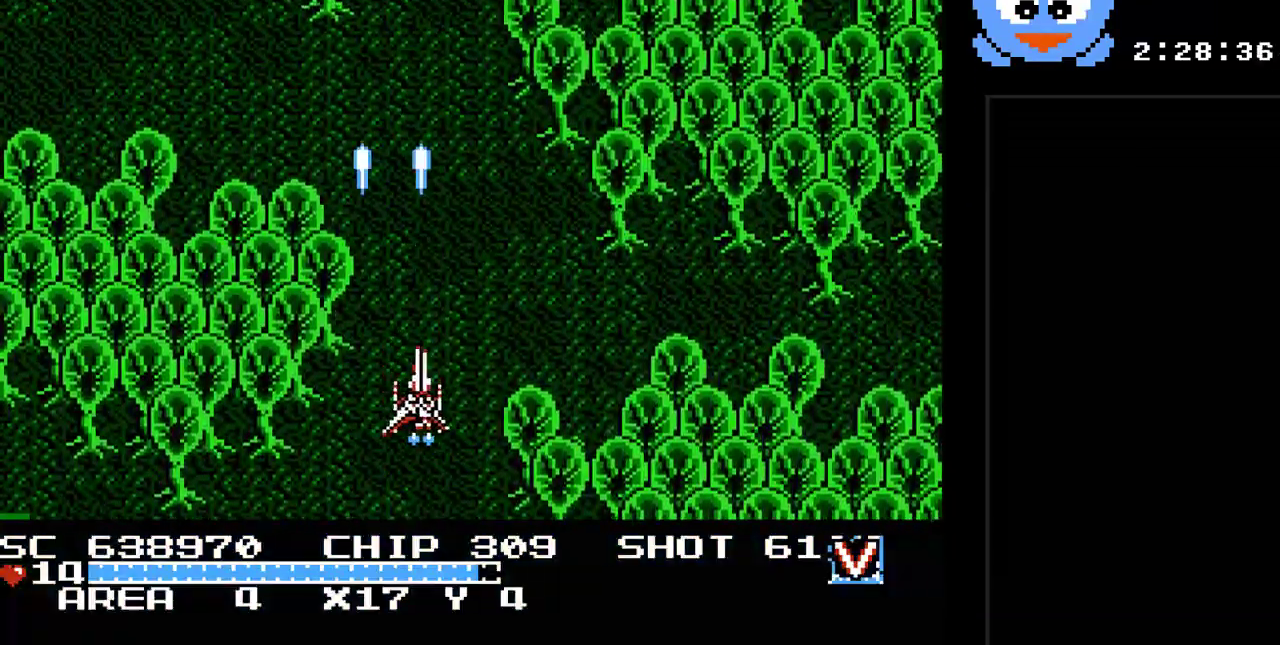
{"buttons": ["Y"], "events": [[133, "DPAD_RIGHT", "up"]]}
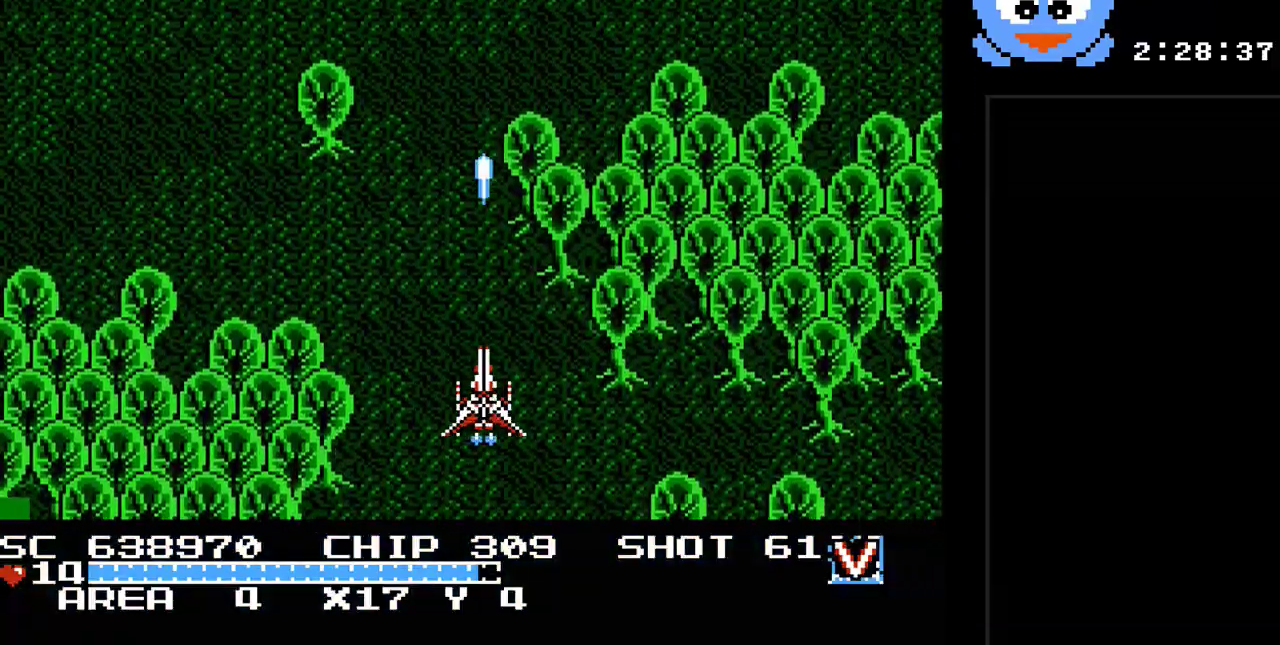
{"buttons": ["Y"], "events": []}
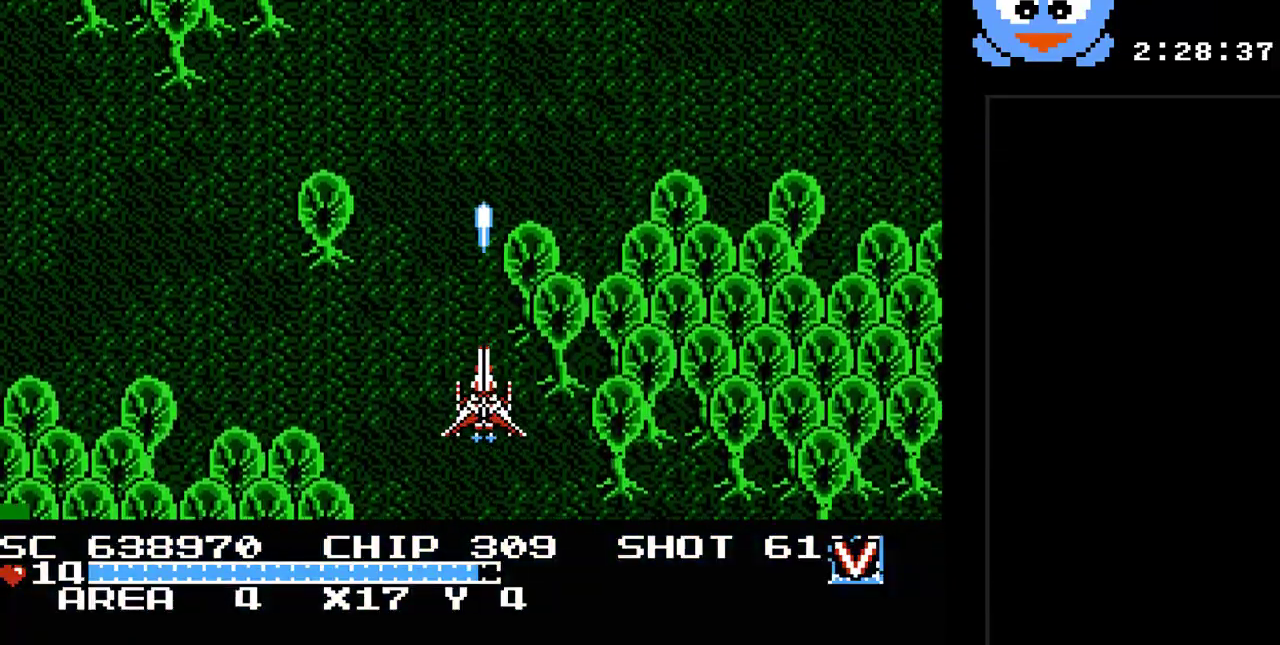
{"buttons": ["Y"], "events": []}
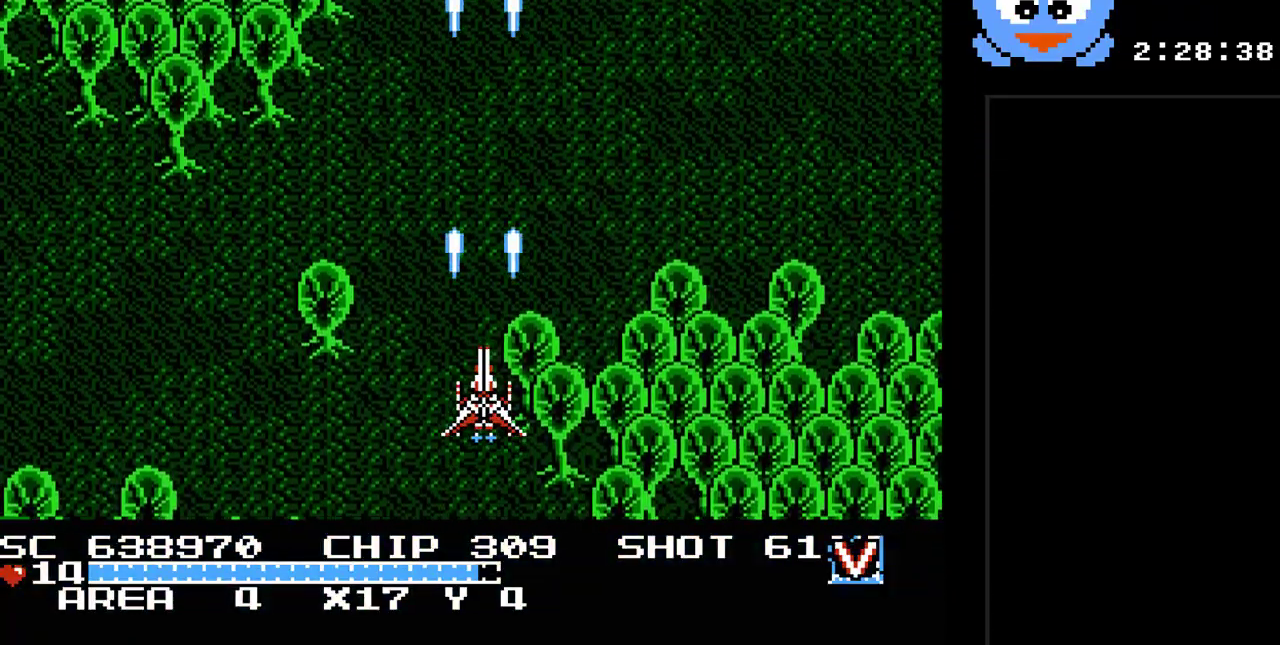
{"buttons": ["Y"], "events": []}
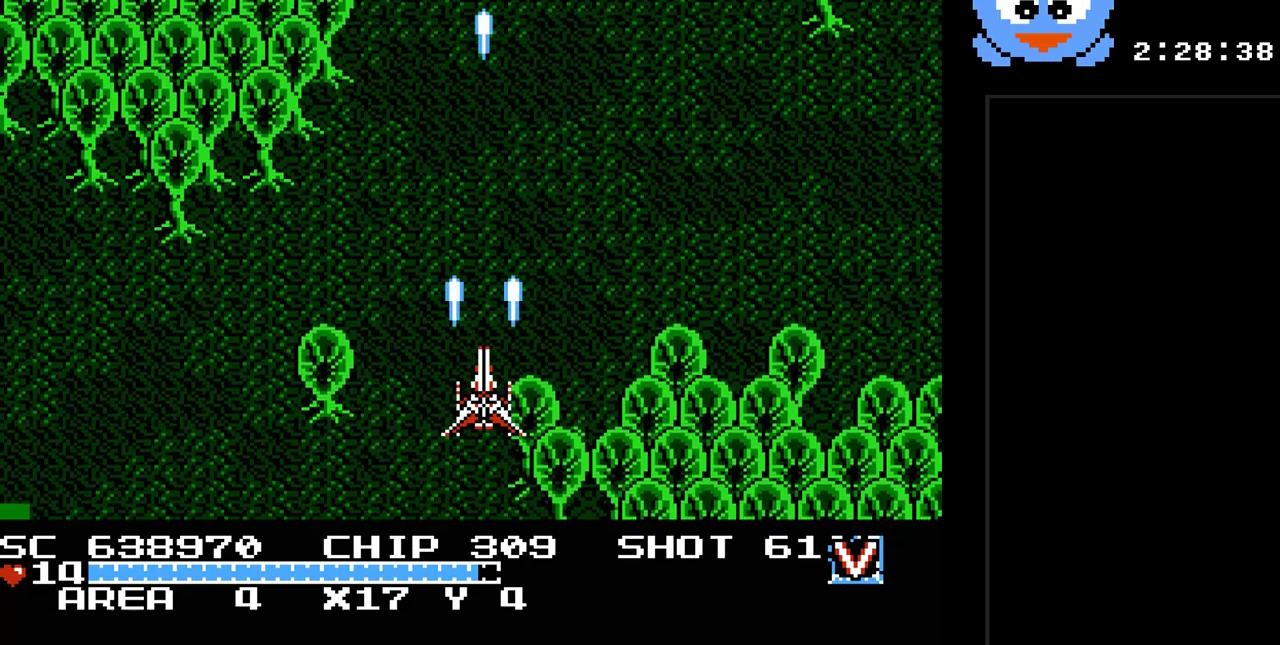
{"buttons": ["Y"], "events": []}
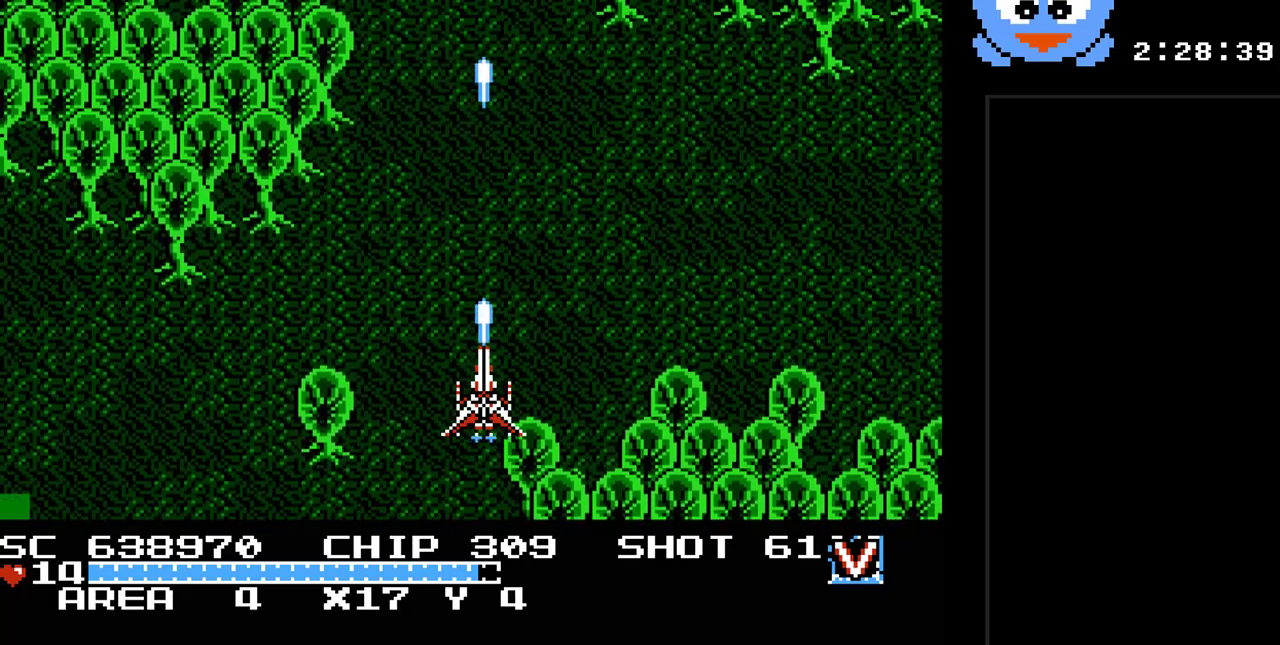
{"buttons": [], "events": [[450, "Y", "up"]]}